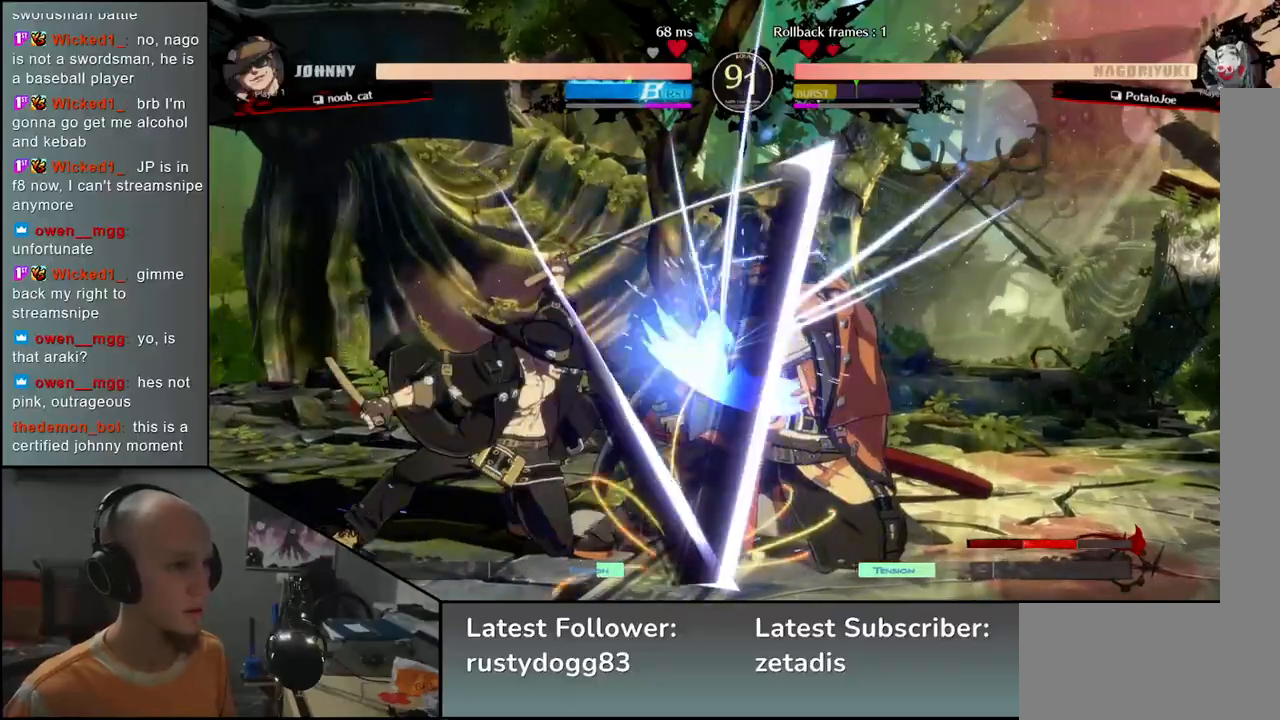
Gameplay with a controller (arcade stick); each line is a JSON object with the inputs held at the frame after it. "events" lists button and stick changes between this image and that frame as [ms after this image, input, new state], when the widget could be followed in between. Not read: L3 R3.
{"buttons": [], "left_stick": "right", "events": [[333, "left_stick", "right"]]}
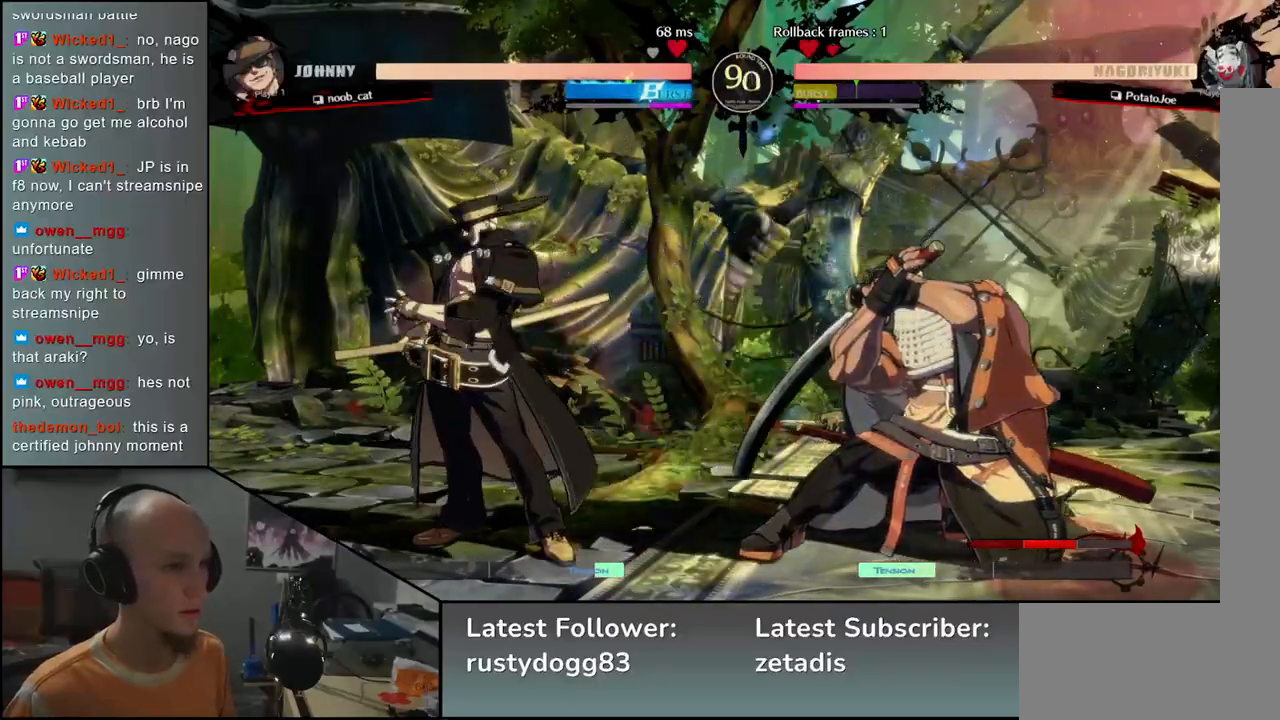
{"buttons": [], "left_stick": "down", "events": [[83, "R1", "down"], [100, "left_stick", "left"], [167, "R1", "up"], [250, "R1", "down"], [333, "R1", "up"], [417, "R1", "down"], [500, "R1", "up"], [500, "left_stick", "down"]]}
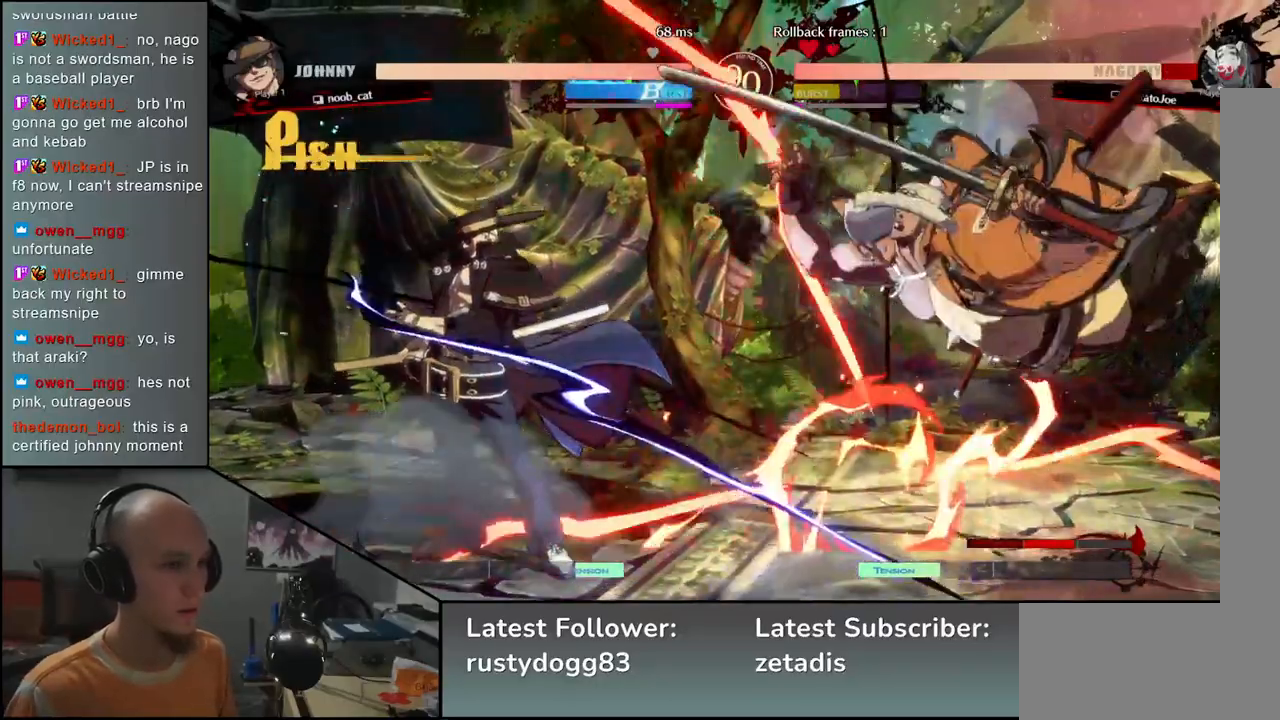
{"buttons": [], "left_stick": "right", "events": [[17, "left_stick", "right"]]}
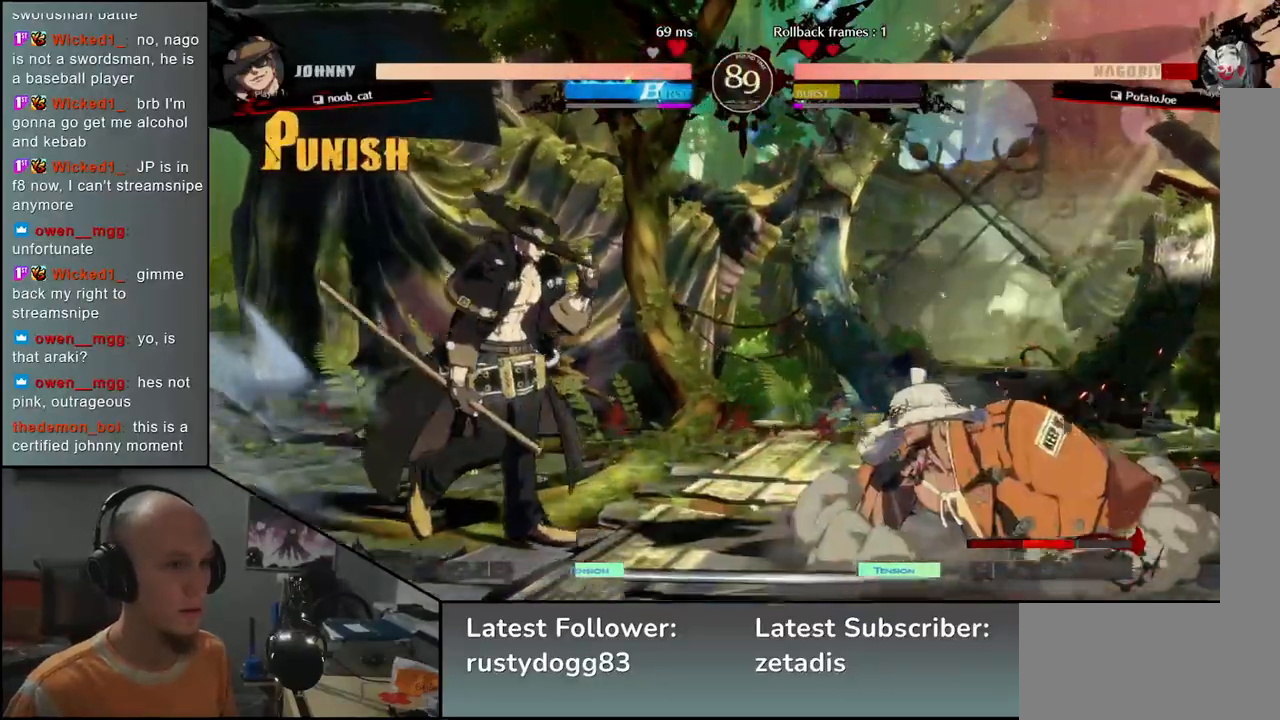
{"buttons": [], "left_stick": "down-right", "events": [[217, "left_stick", "down-right"]]}
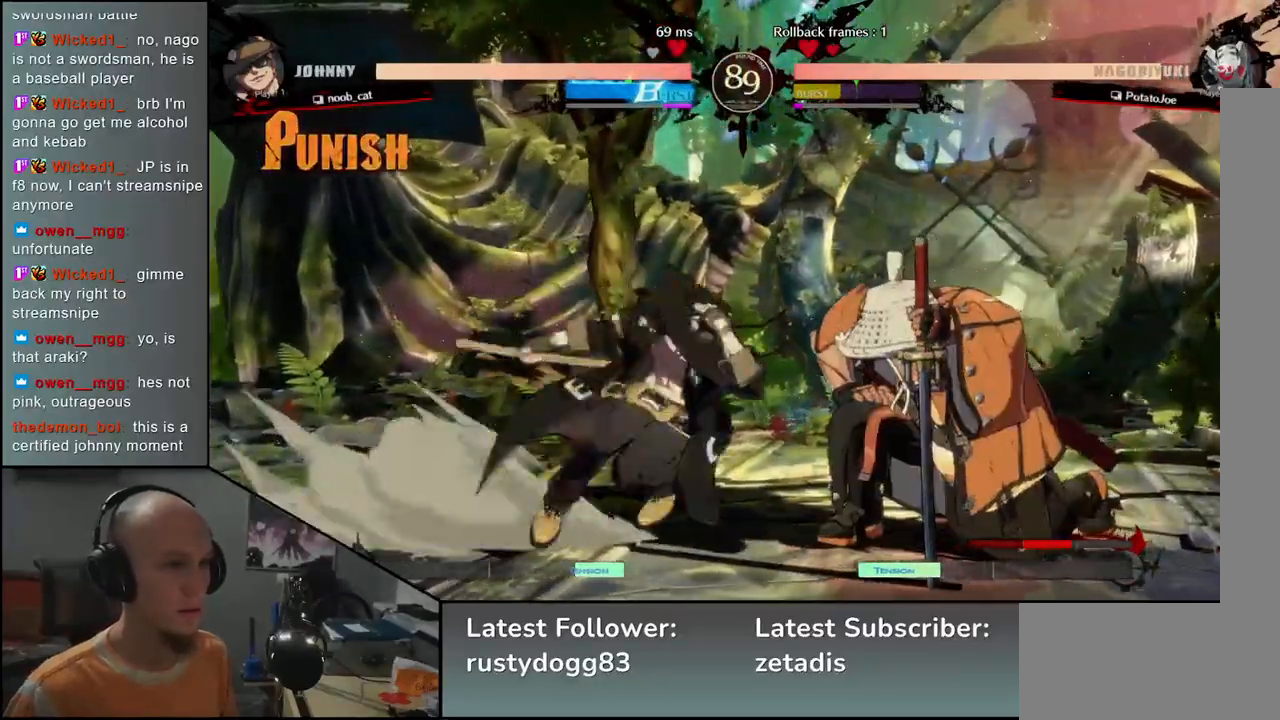
{"buttons": [], "left_stick": "down-right", "events": []}
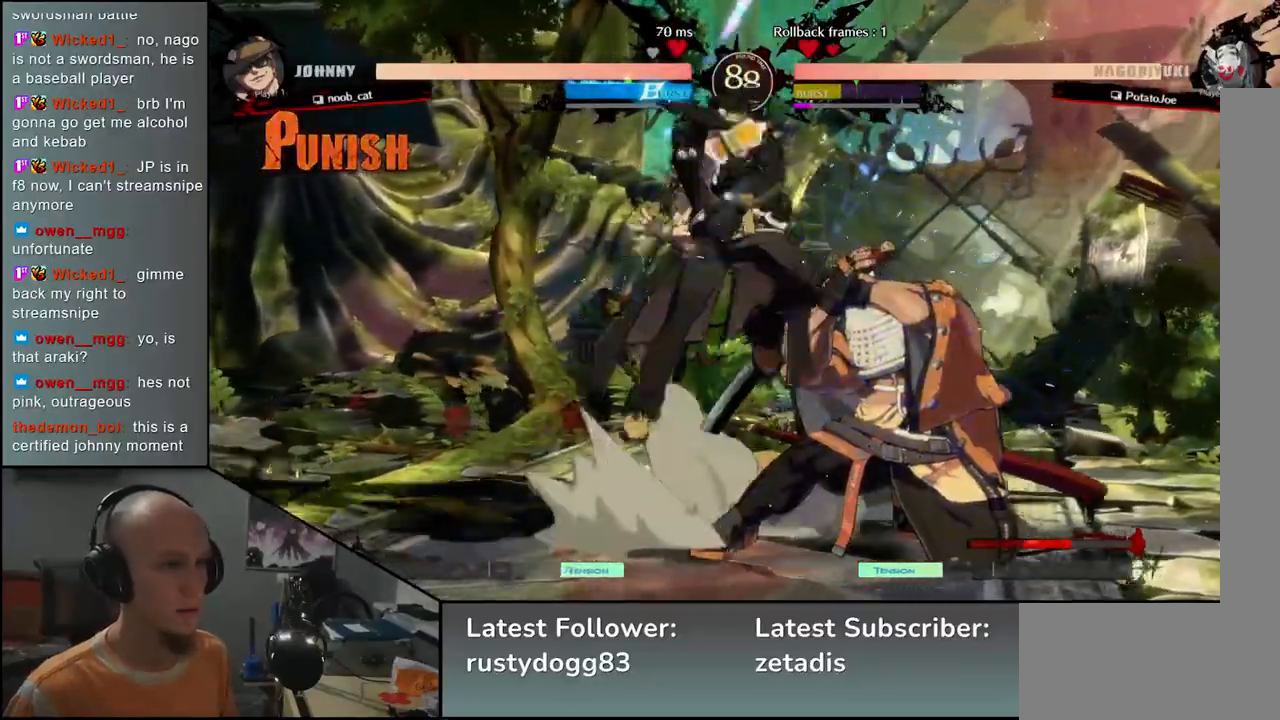
{"buttons": [], "left_stick": "right", "events": [[333, "left_stick", "right"]]}
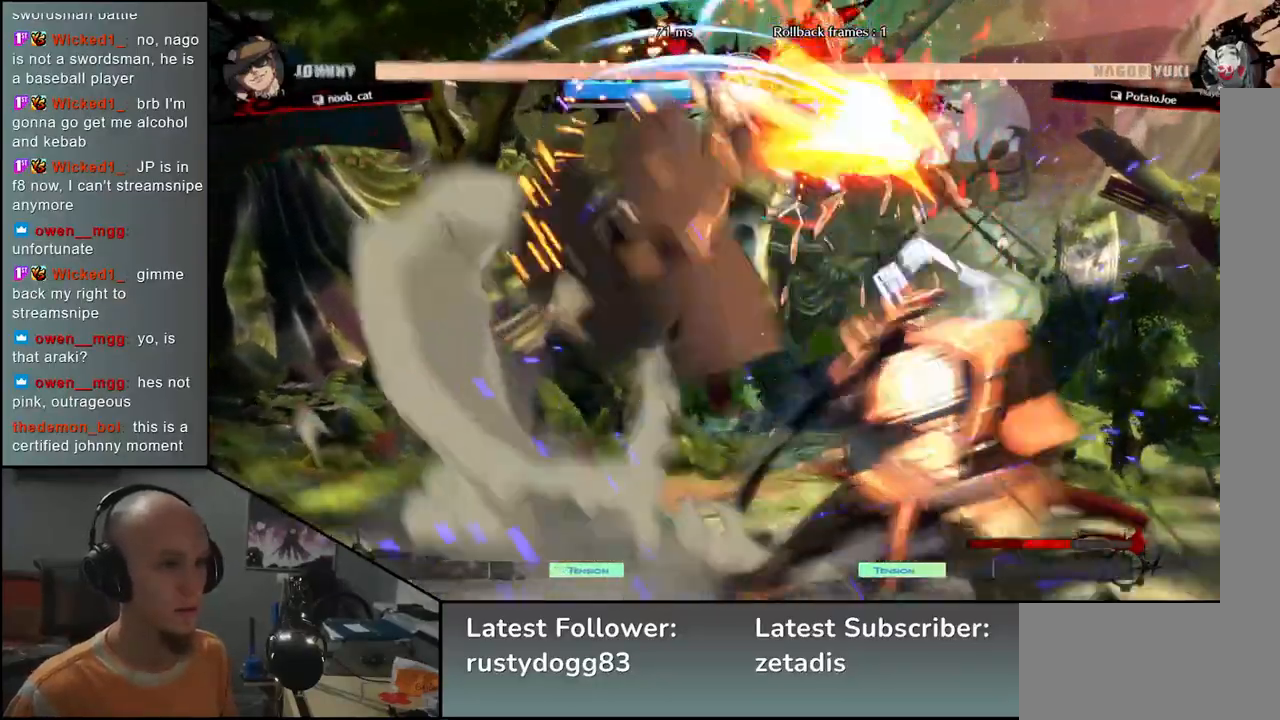
{"buttons": [], "left_stick": "down-right", "events": [[300, "left_stick", "down-right"]]}
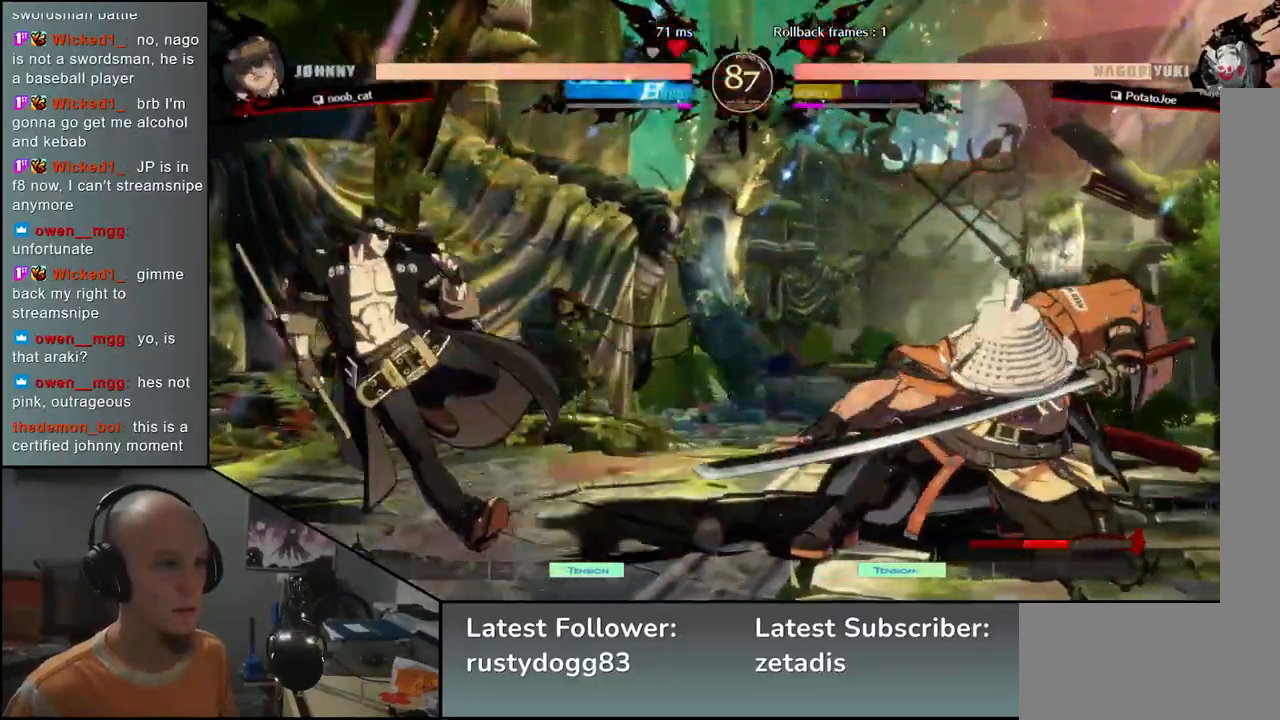
{"buttons": [], "left_stick": "right", "events": [[383, "left_stick", "right"]]}
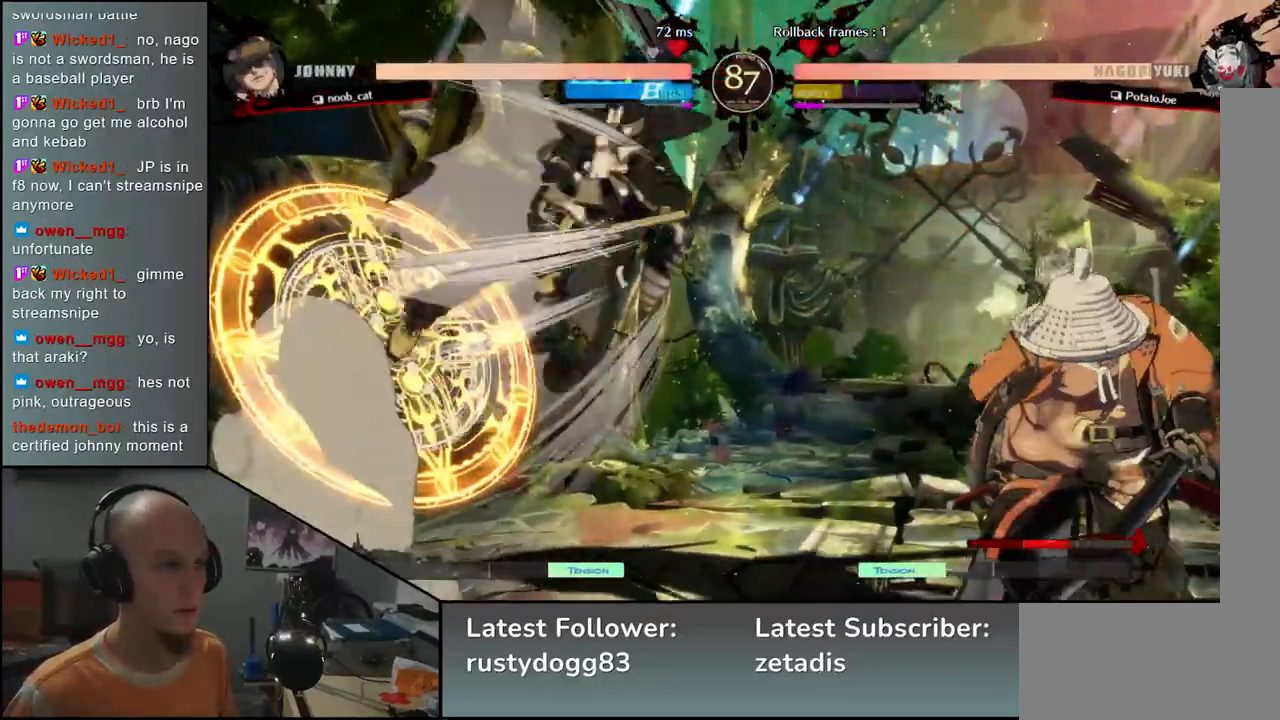
{"buttons": [], "left_stick": "right", "events": []}
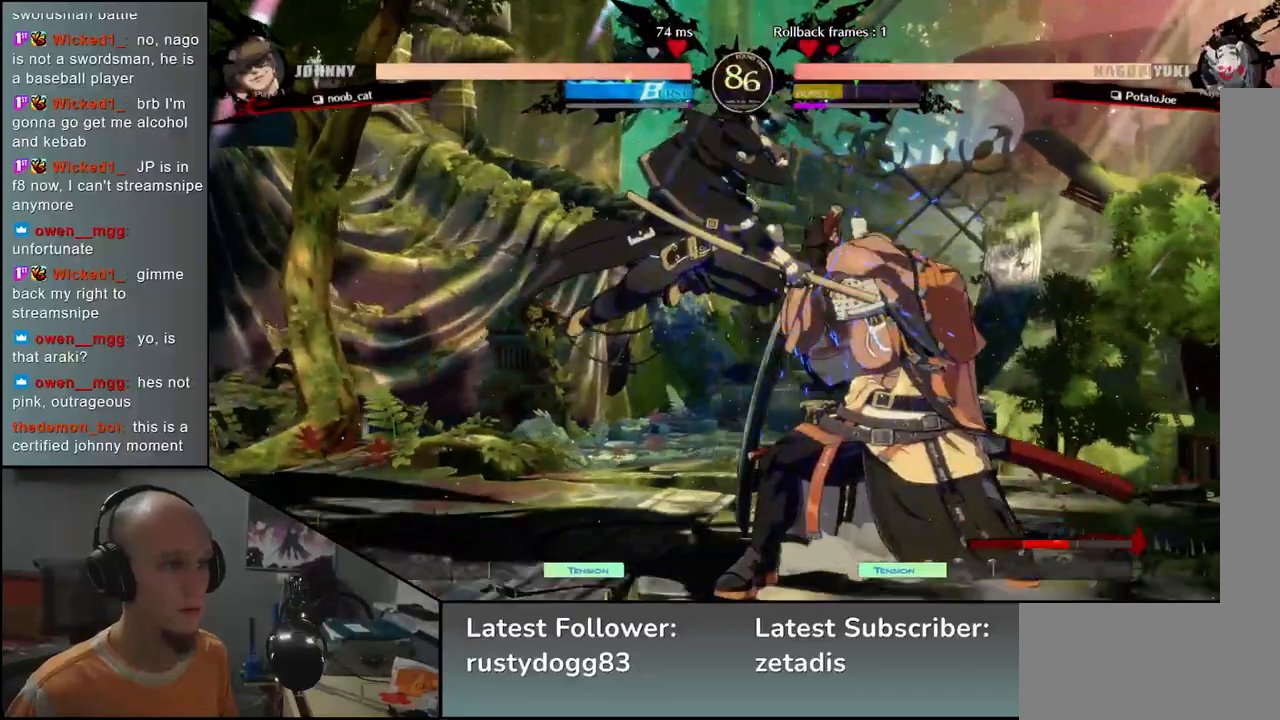
{"buttons": [], "left_stick": "down-right", "events": [[50, "left_stick", "down-right"]]}
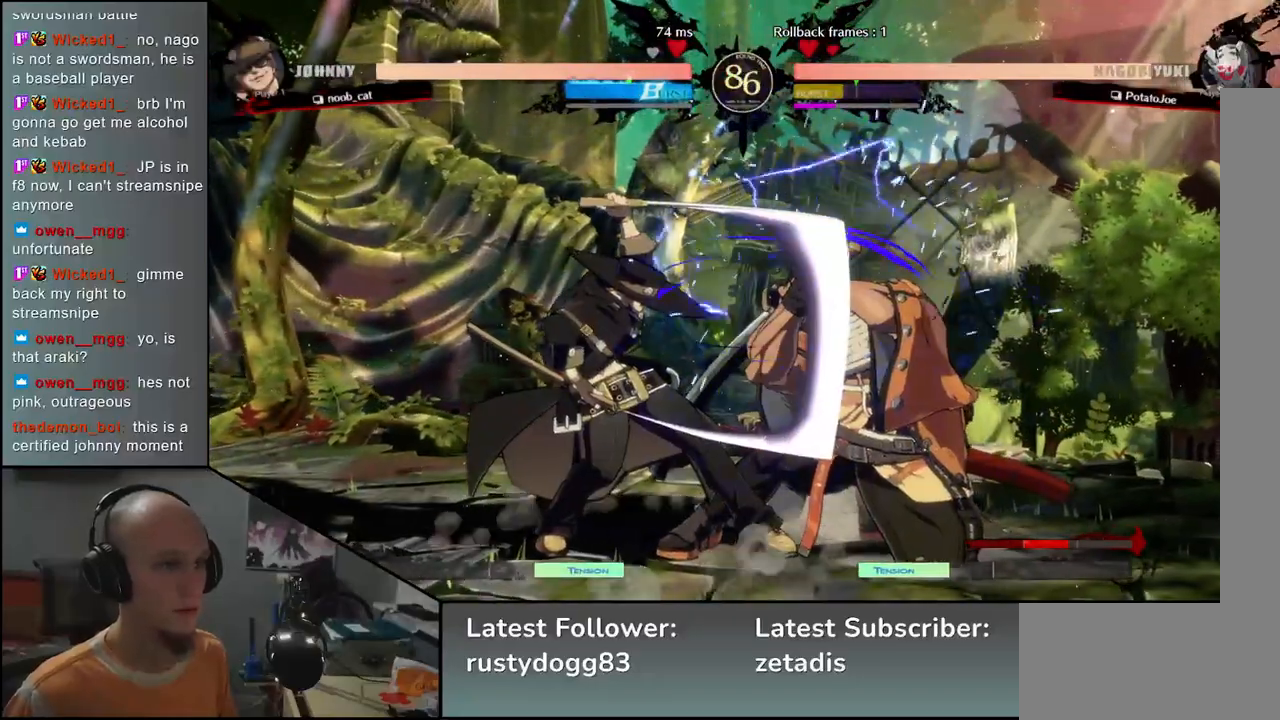
{"buttons": [], "left_stick": "down-right", "events": []}
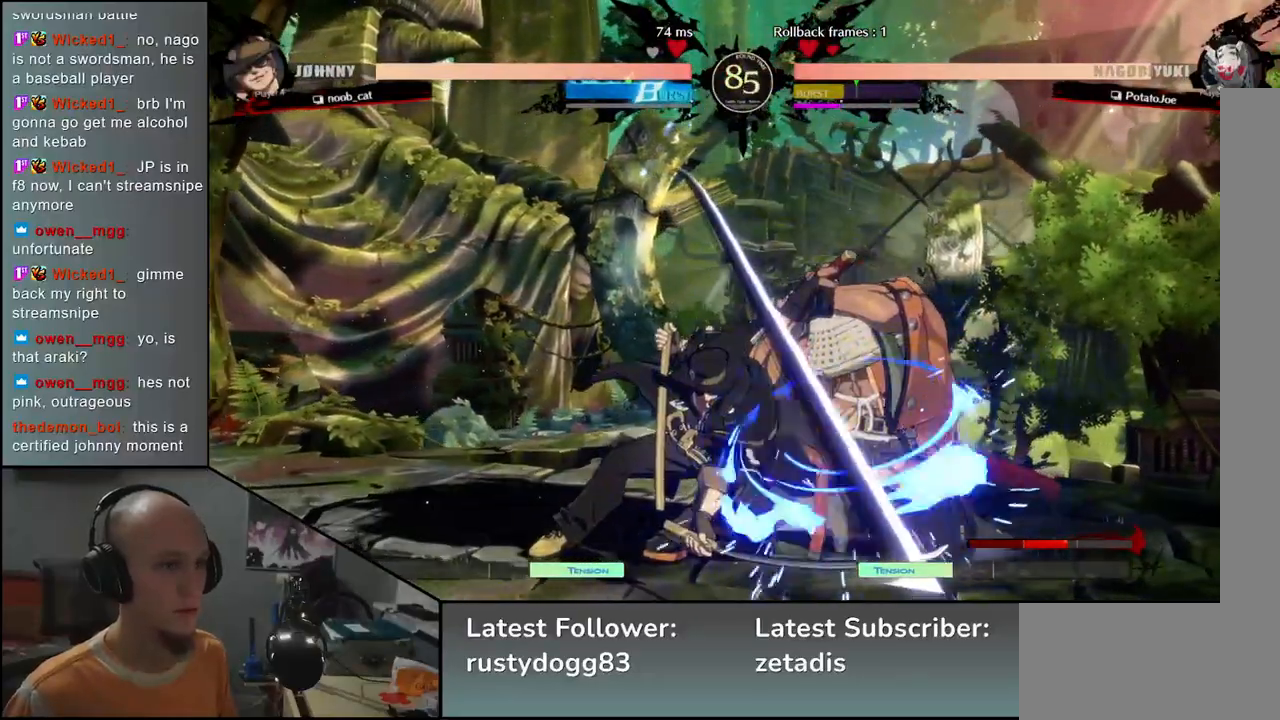
{"buttons": [], "left_stick": "down-right", "events": []}
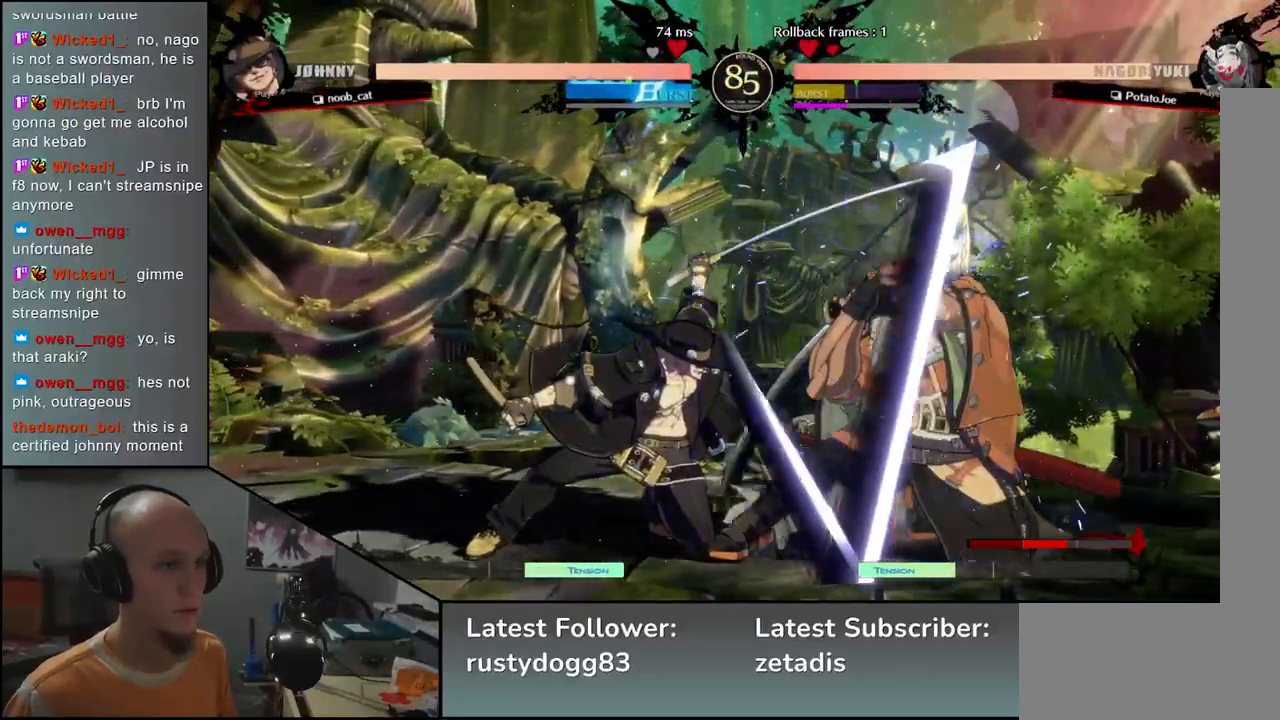
{"buttons": [], "left_stick": "down-right", "events": []}
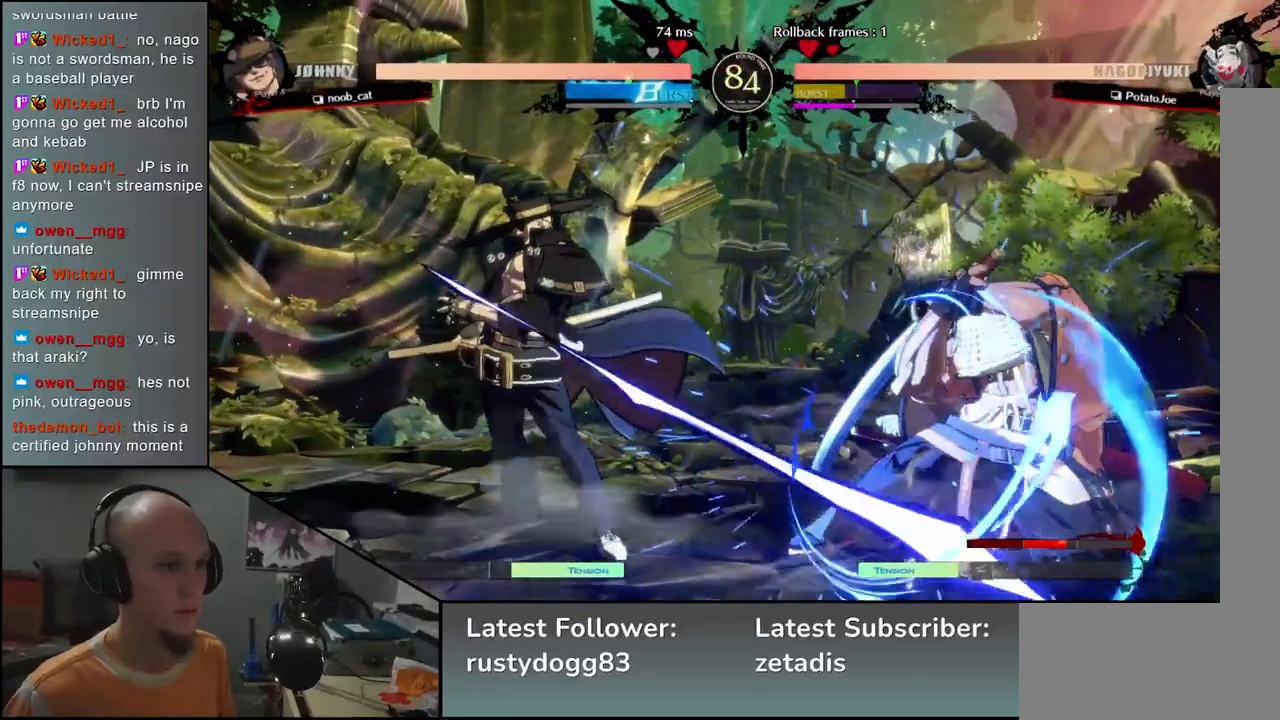
{"buttons": [], "left_stick": "down-right", "events": []}
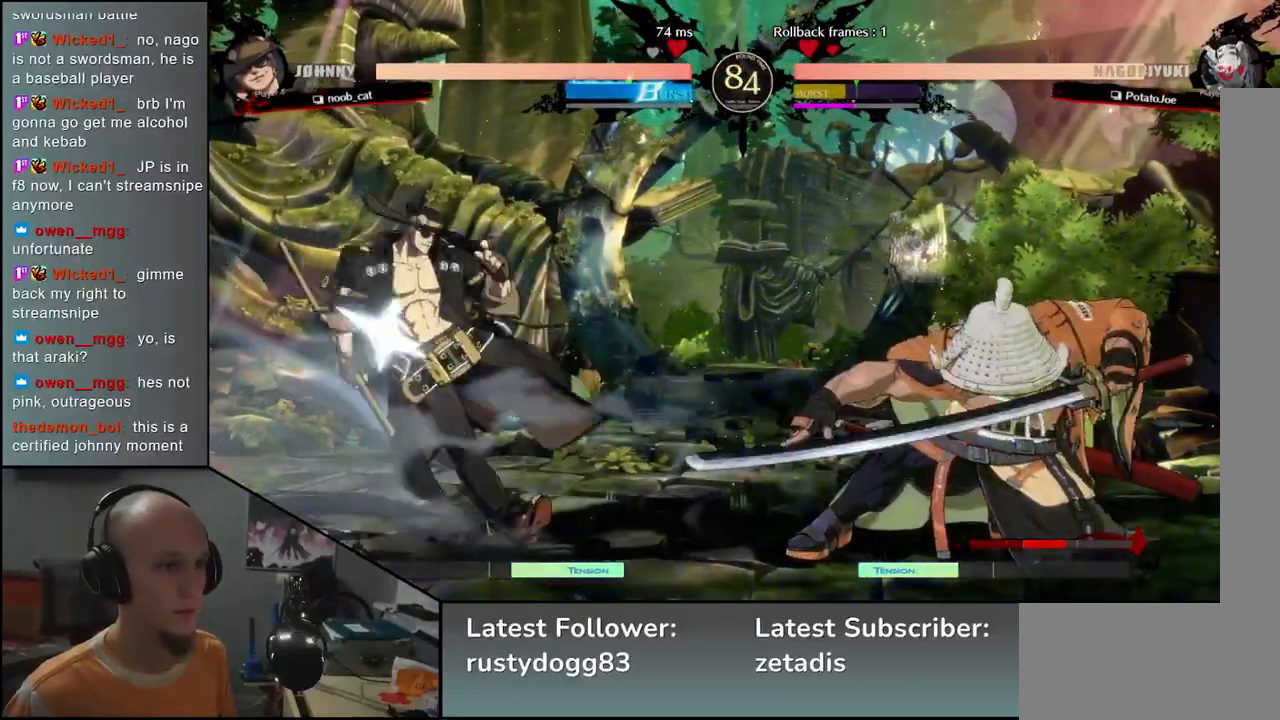
{"buttons": [], "left_stick": "right", "events": [[300, "left_stick", "right"]]}
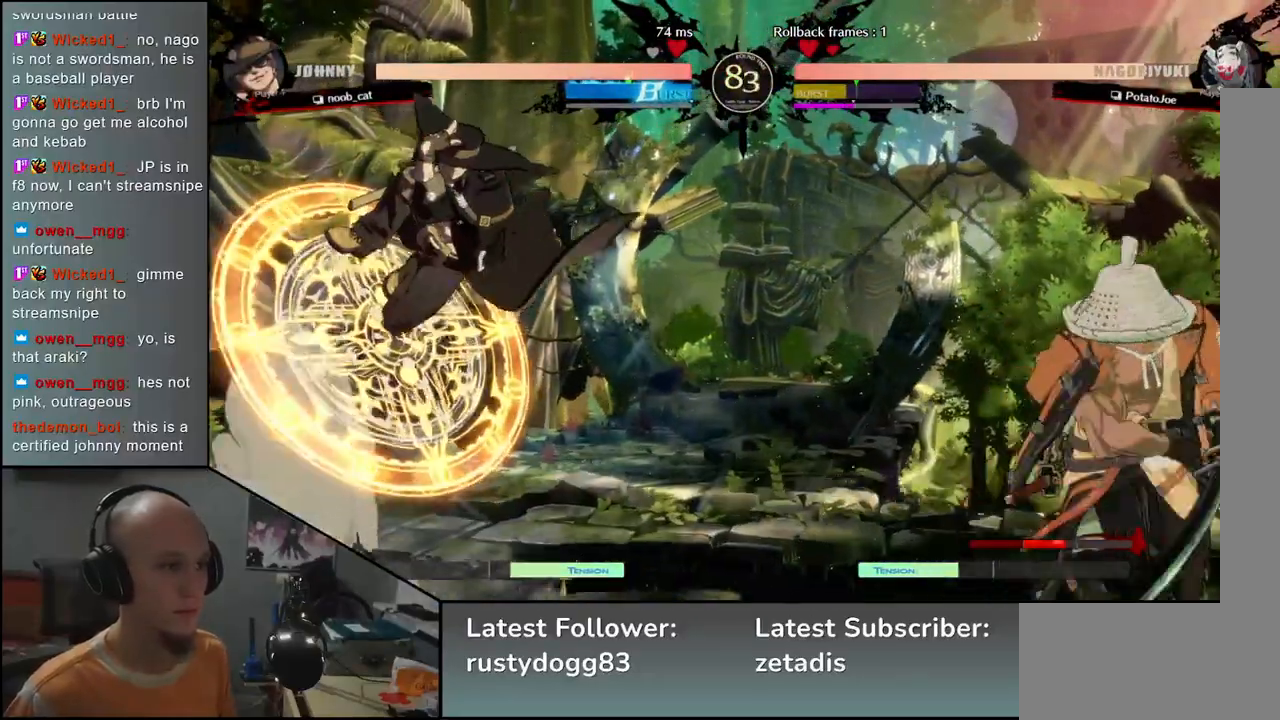
{"buttons": [], "left_stick": "right", "events": [[50, "left_stick", "down"], [100, "left_stick", "left"], [167, "left_stick", "up"], [217, "left_stick", "right"]]}
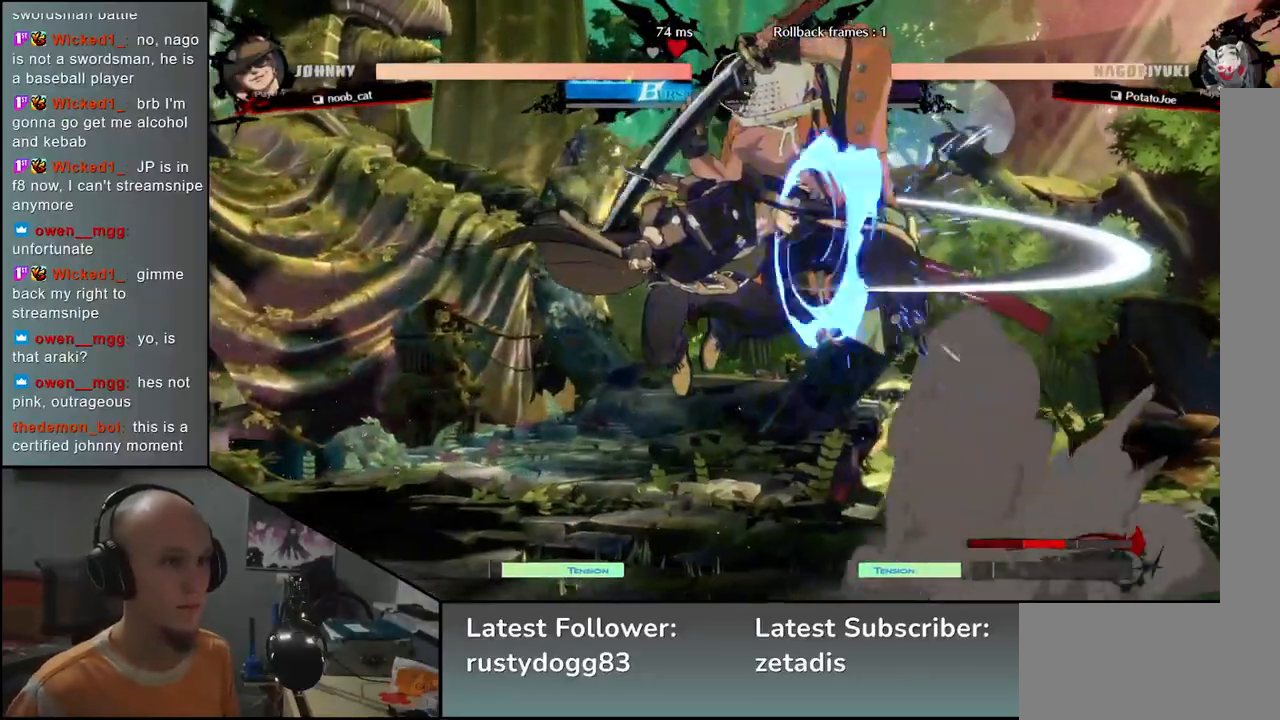
{"buttons": [], "left_stick": "down-right", "events": [[267, "left_stick", "down-right"], [367, "R1", "down"], [450, "R1", "up"]]}
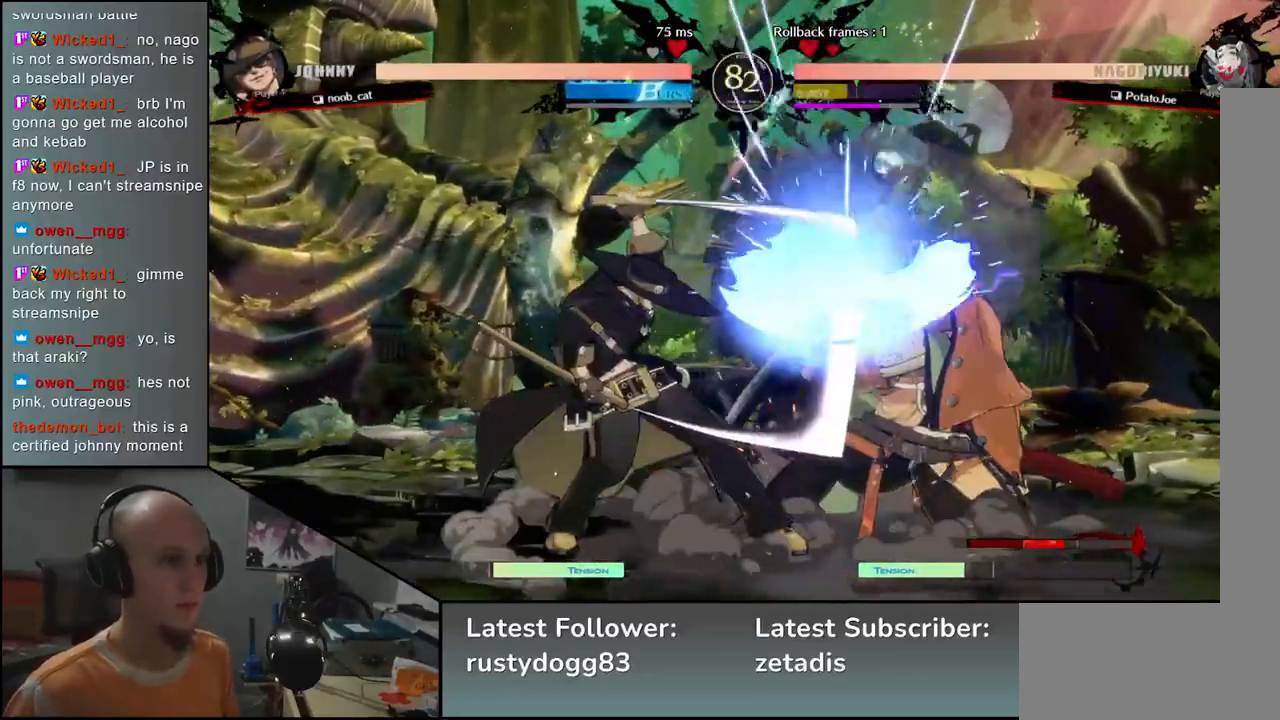
{"buttons": [], "left_stick": "down-right", "events": [[17, "R1", "down"], [100, "R1", "up"]]}
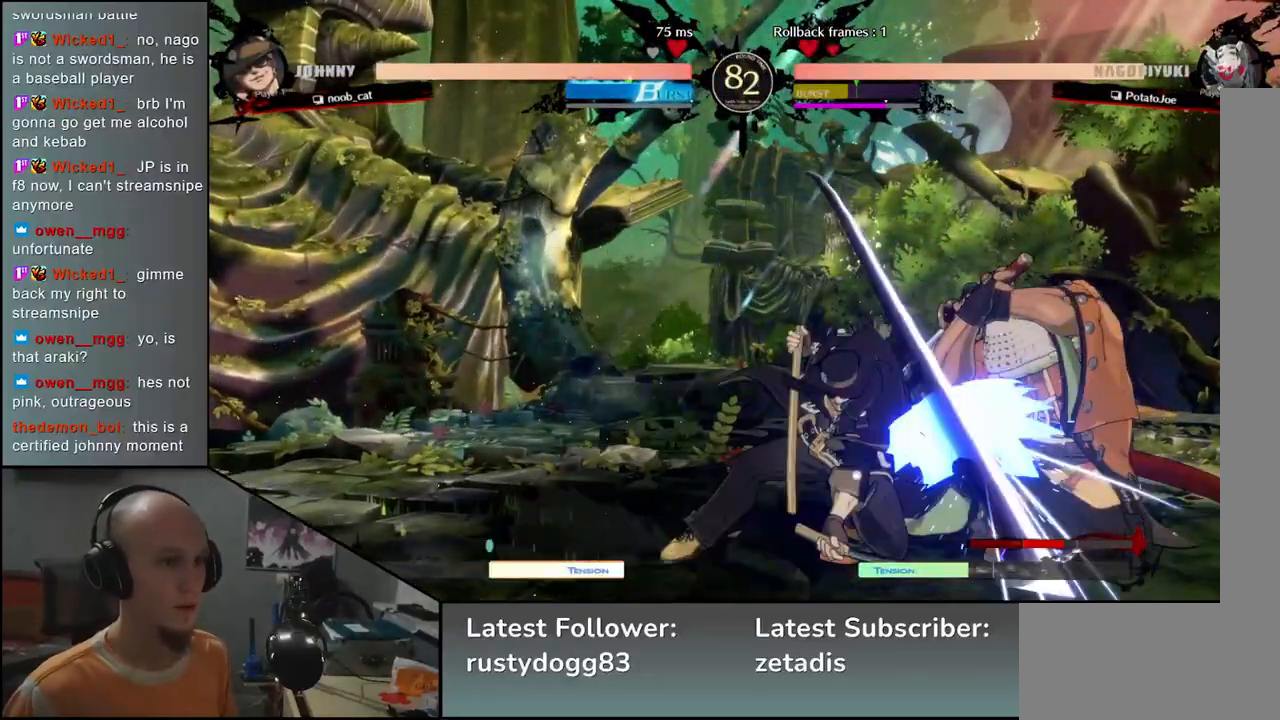
{"buttons": [], "left_stick": "down-right", "events": []}
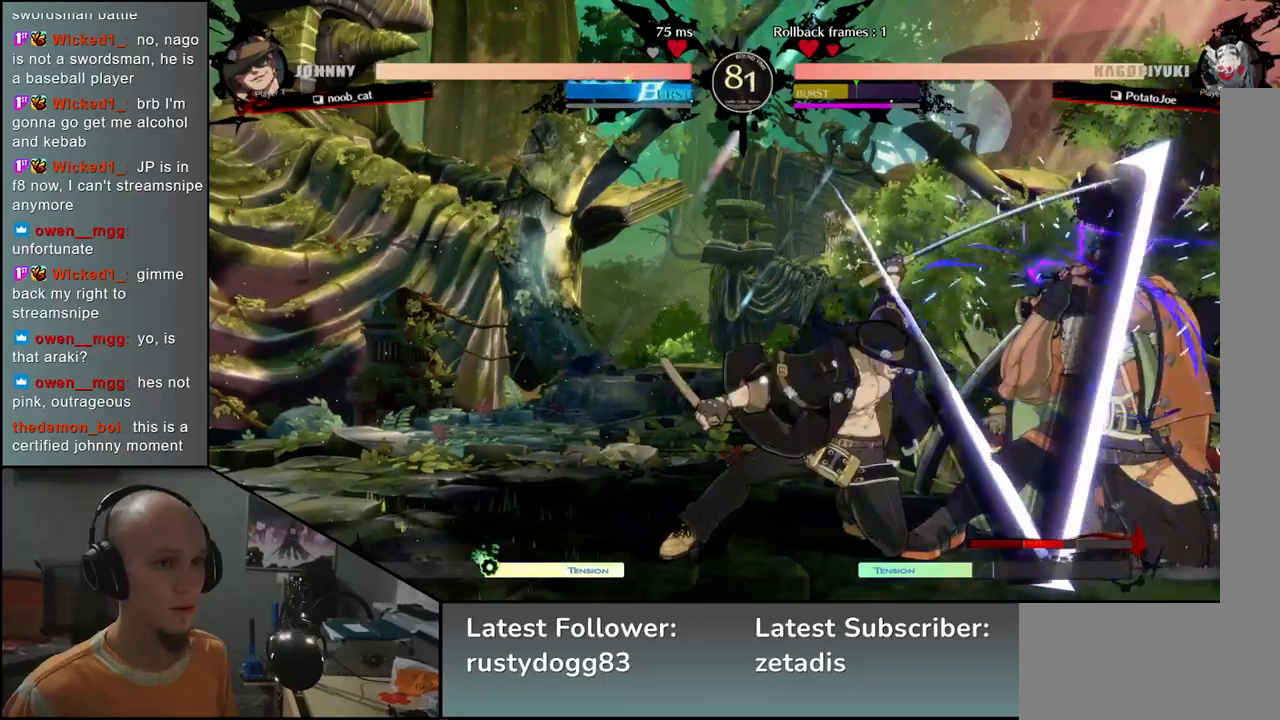
{"buttons": [], "left_stick": "down-right", "events": []}
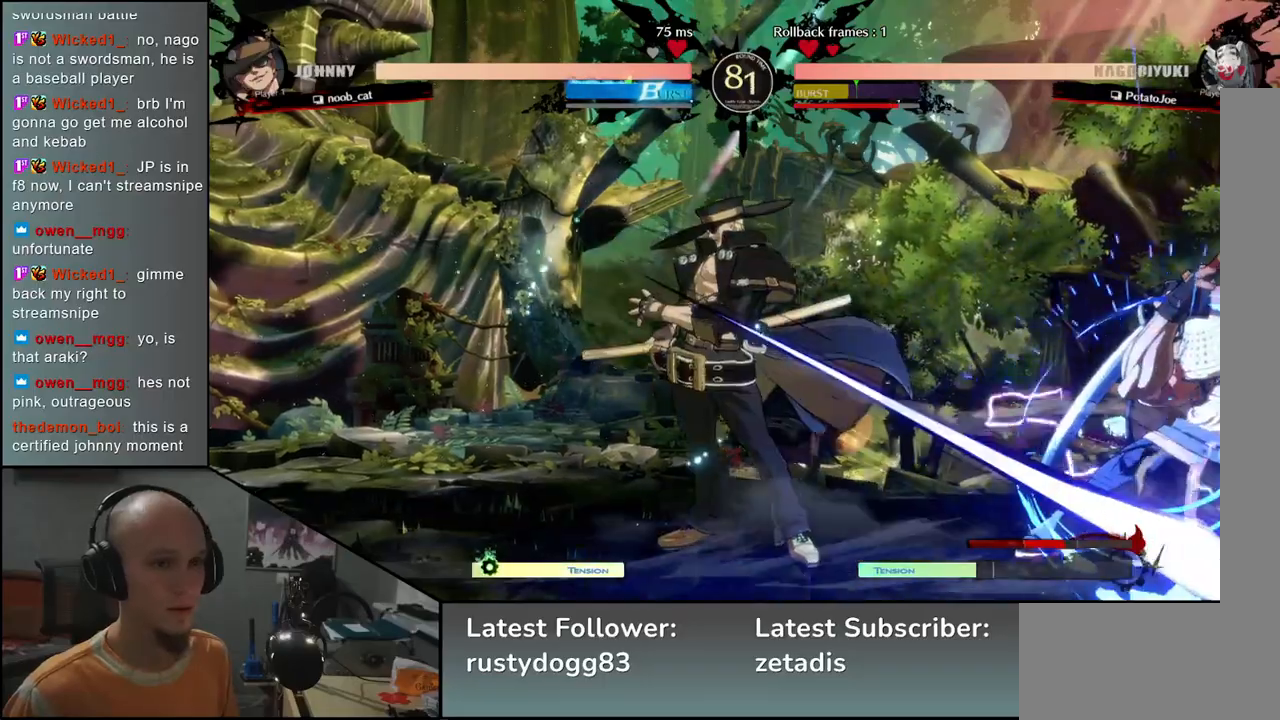
{"buttons": ["CIRCLE"], "left_stick": "down-right", "events": [[367, "CIRCLE", "down"]]}
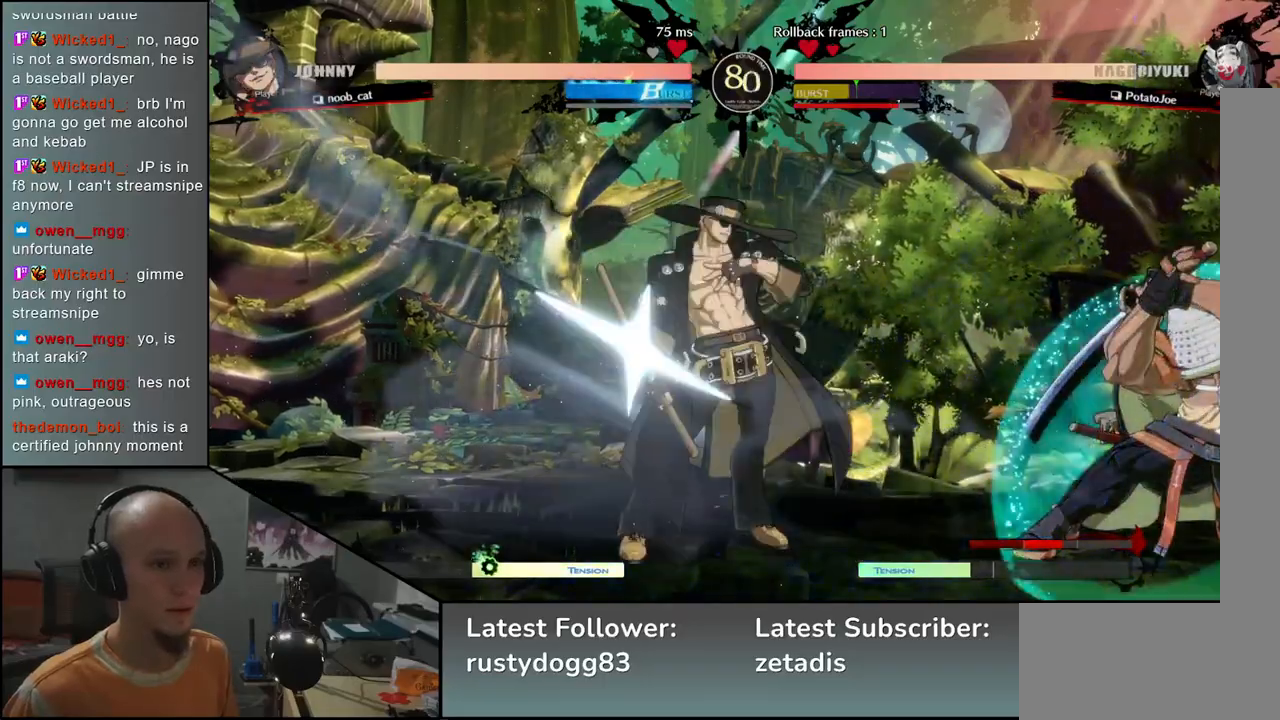
{"buttons": [], "left_stick": "down-right", "events": [[183, "CIRCLE", "up"]]}
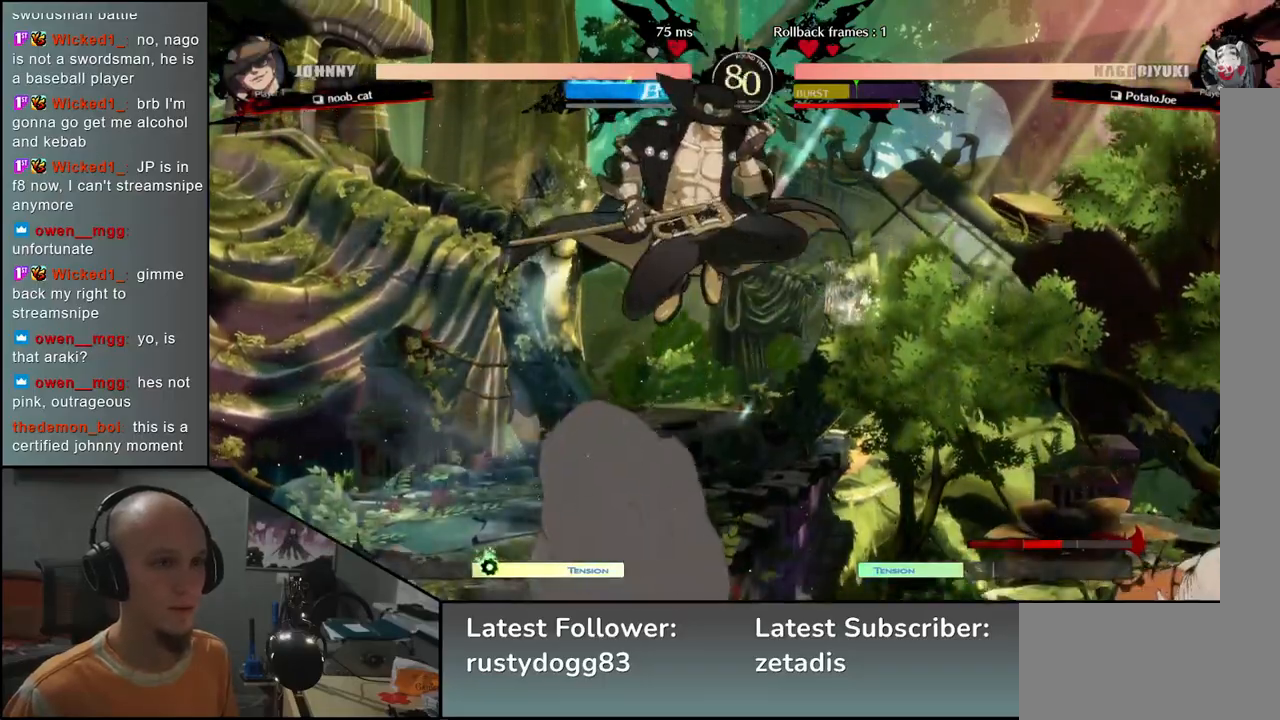
{"buttons": [], "left_stick": "right", "events": [[50, "left_stick", "right"]]}
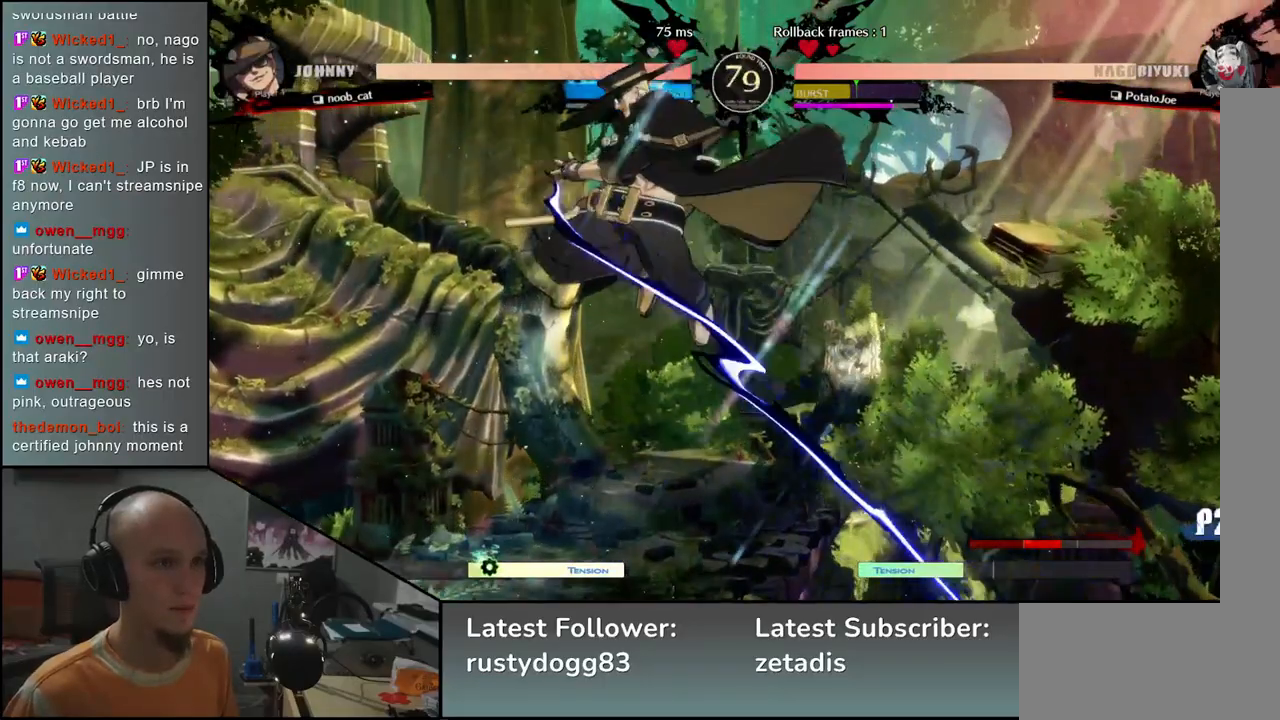
{"buttons": [], "left_stick": "right", "events": []}
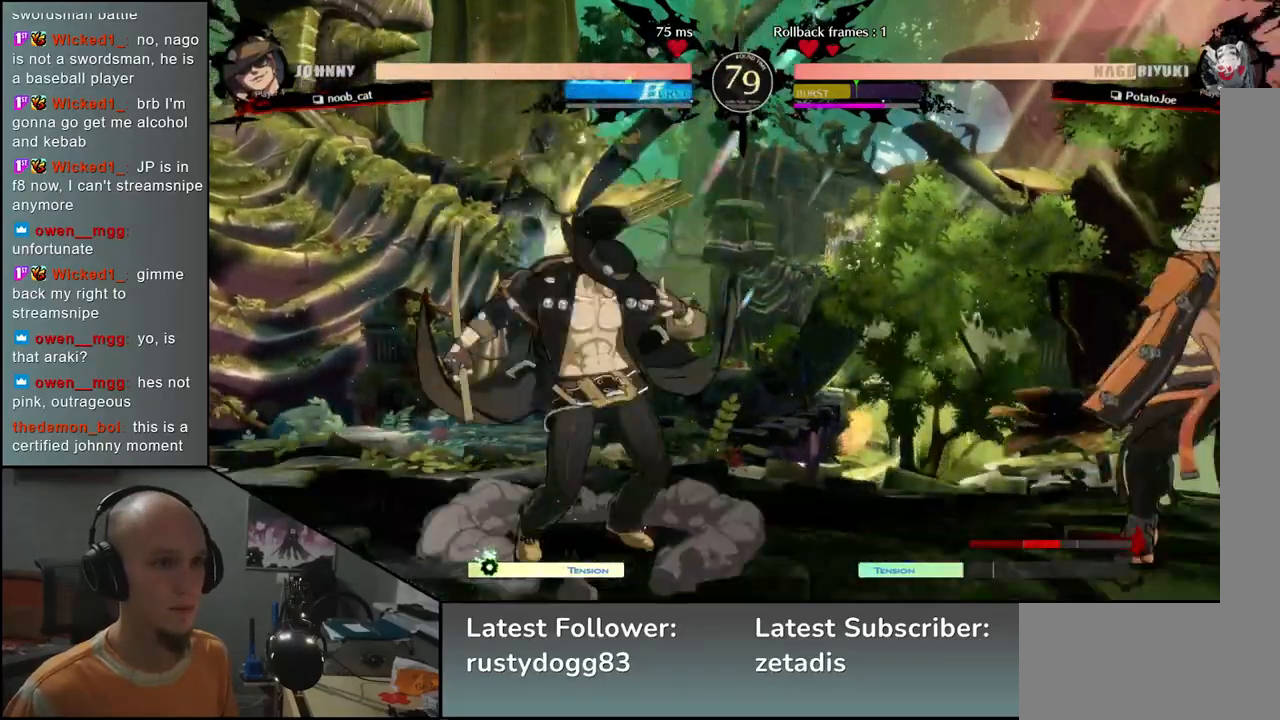
{"buttons": ["TRIANGLE"], "left_stick": "left", "events": [[417, "left_stick", "down"], [483, "TRIANGLE", "down"], [483, "left_stick", "left"]]}
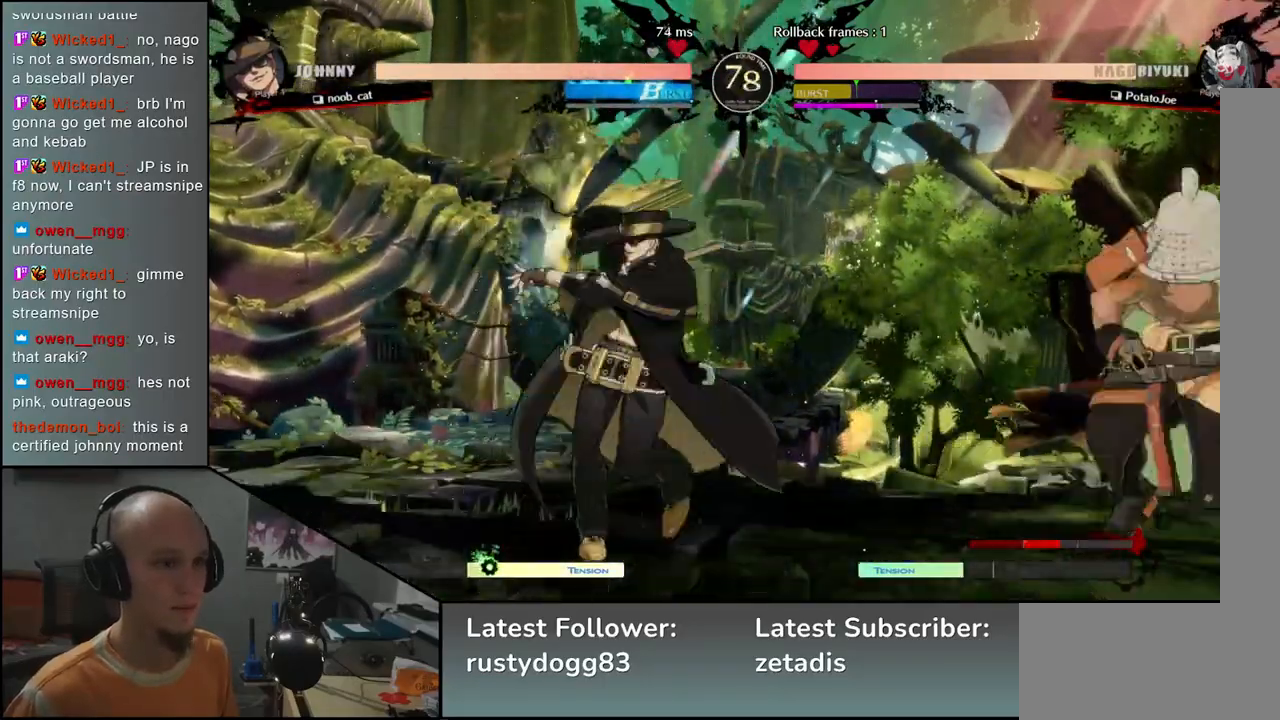
{"buttons": [], "left_stick": "center", "events": [[67, "TRIANGLE", "up"], [67, "left_stick", "right"], [167, "left_stick", "down"], [250, "L2", "down"], [250, "left_stick", "left"], [317, "L2", "up"], [333, "left_stick", "center"]]}
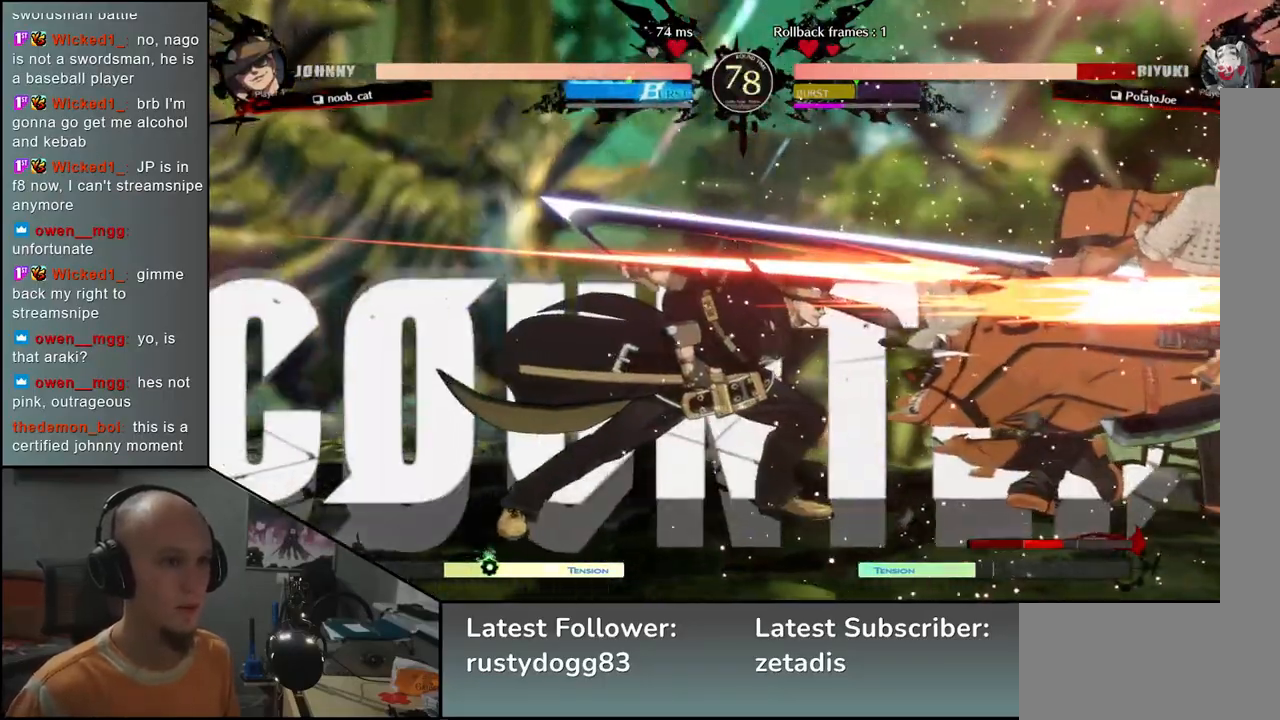
{"buttons": [], "left_stick": "right", "events": [[67, "left_stick", "right"]]}